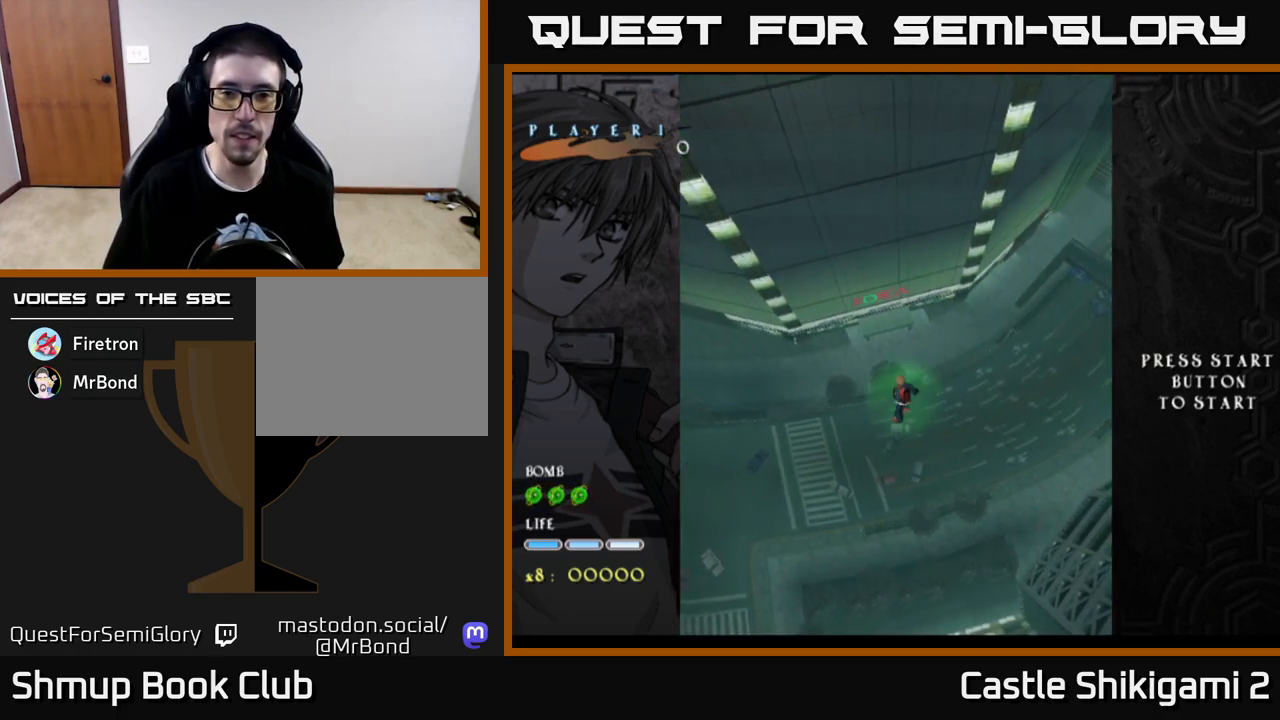
Gameplay with a controller (Xbox layout); each line is a JSON object with the inputs held at the frame after it. "events" lists button and stick changes between this image and that frame as [ms after this image, input, new state], when the widget could be followed in between.
{"buttons": ["B"], "left_stick": "center", "right_stick": "center", "events": [[17, "B", "down"], [400, "DPAD_LEFT", "down"], [450, "DPAD_UP", "up"], [500, "DPAD_LEFT", "up"]]}
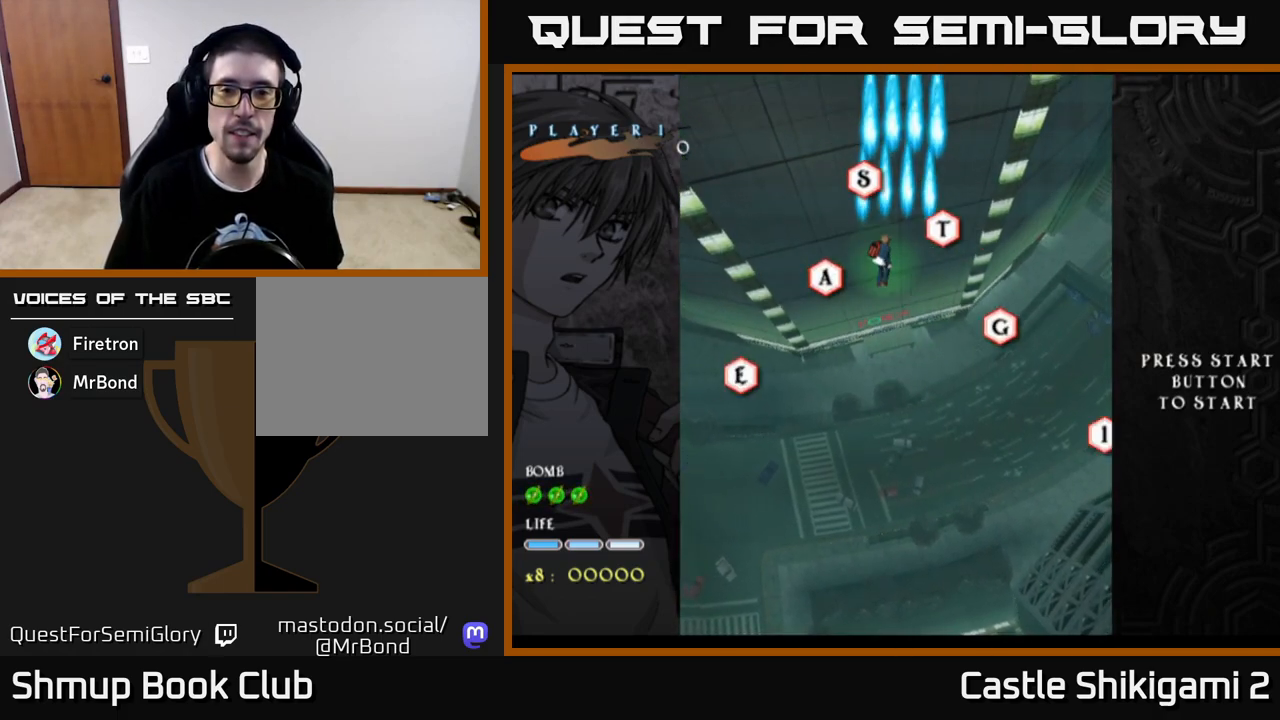
{"buttons": ["B"], "left_stick": "center", "right_stick": "center", "events": [[350, "DPAD_RIGHT", "down"], [383, "DPAD_DOWN", "down"], [383, "DPAD_RIGHT", "up"], [400, "DPAD_DOWN", "up"]]}
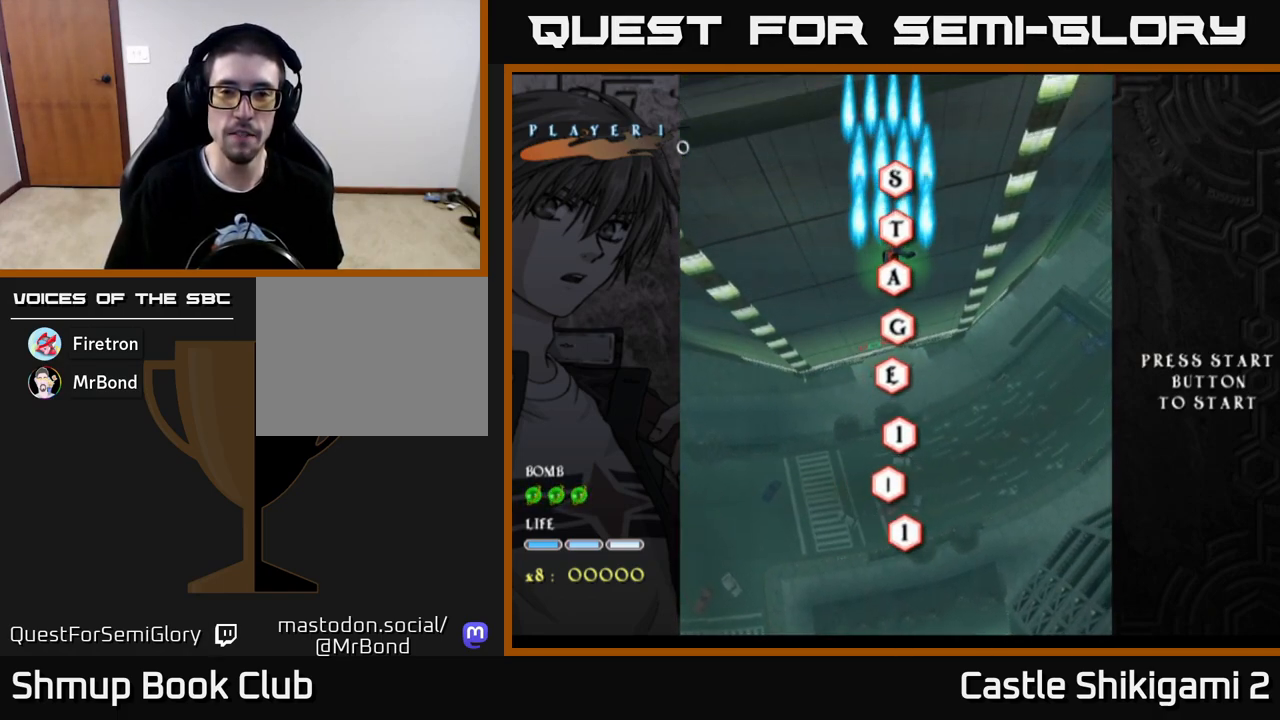
{"buttons": ["B", "DPAD_DOWN"], "left_stick": "center", "right_stick": "center", "events": [[417, "DPAD_DOWN", "down"]]}
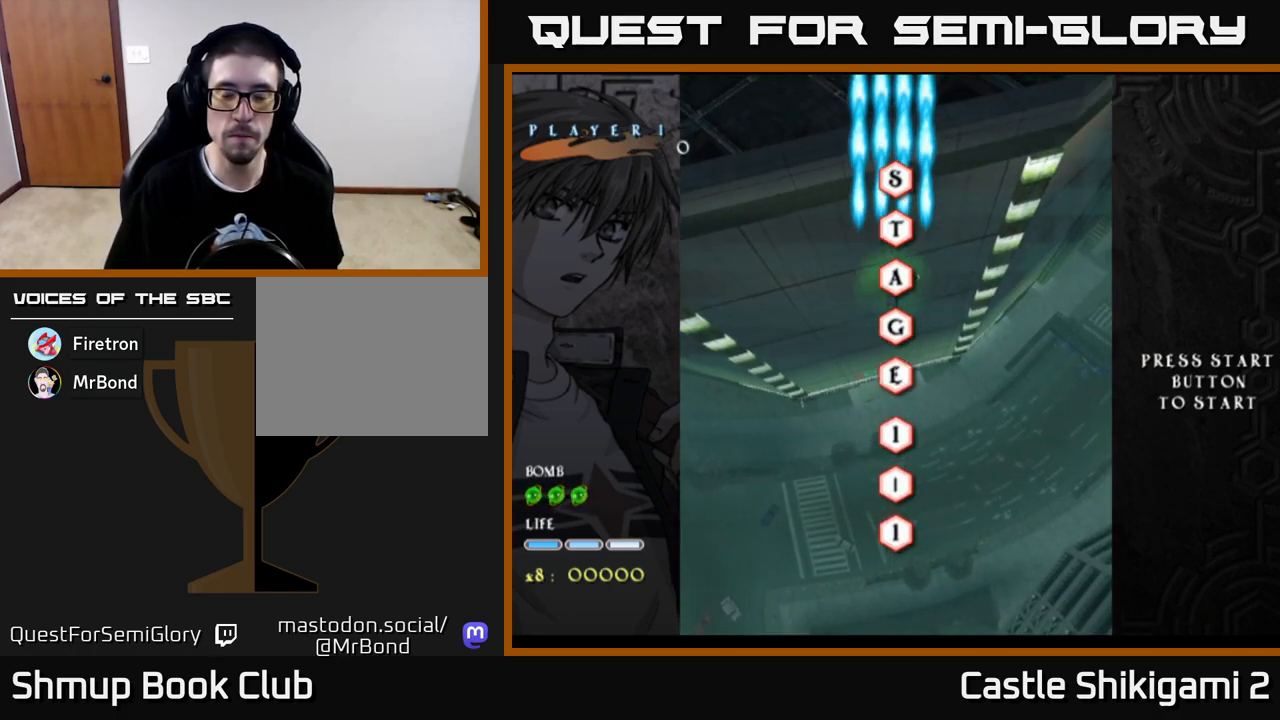
{"buttons": [], "left_stick": "center", "right_stick": "center", "events": [[83, "B", "up"], [500, "DPAD_DOWN", "up"]]}
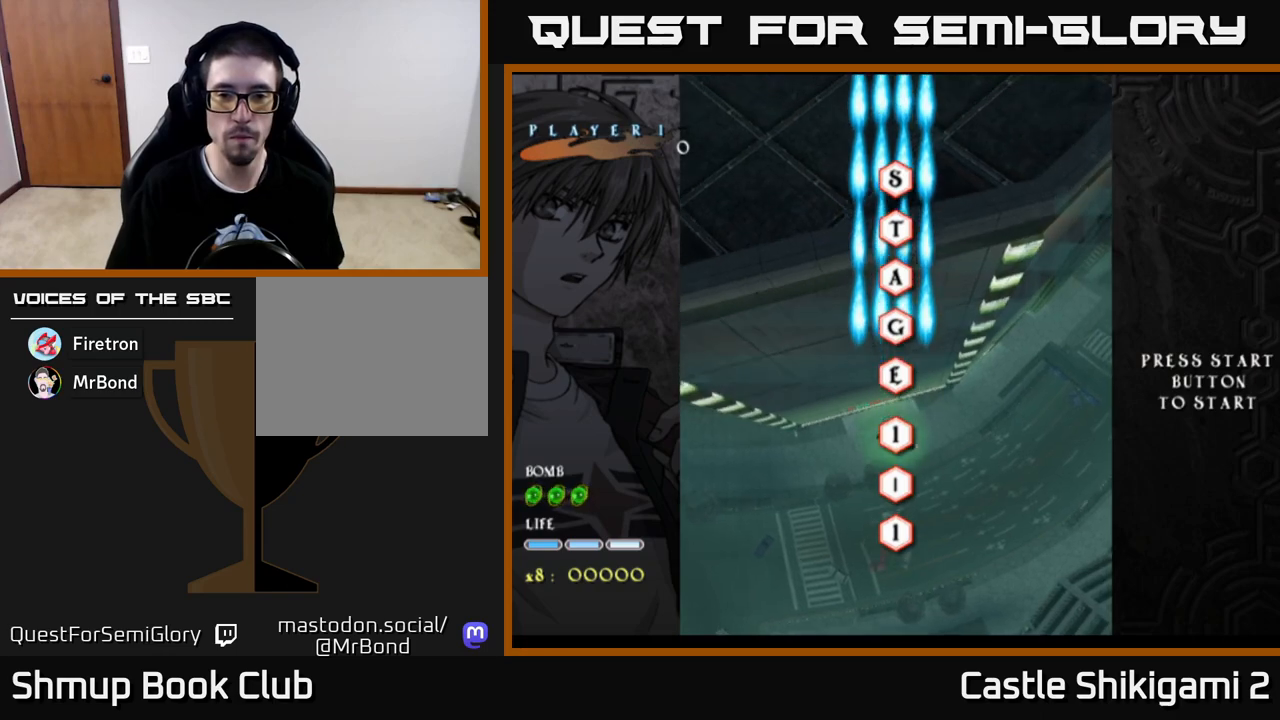
{"buttons": [], "left_stick": "center", "right_stick": "center", "events": [[200, "DPAD_RIGHT", "down"], [233, "DPAD_RIGHT", "up"]]}
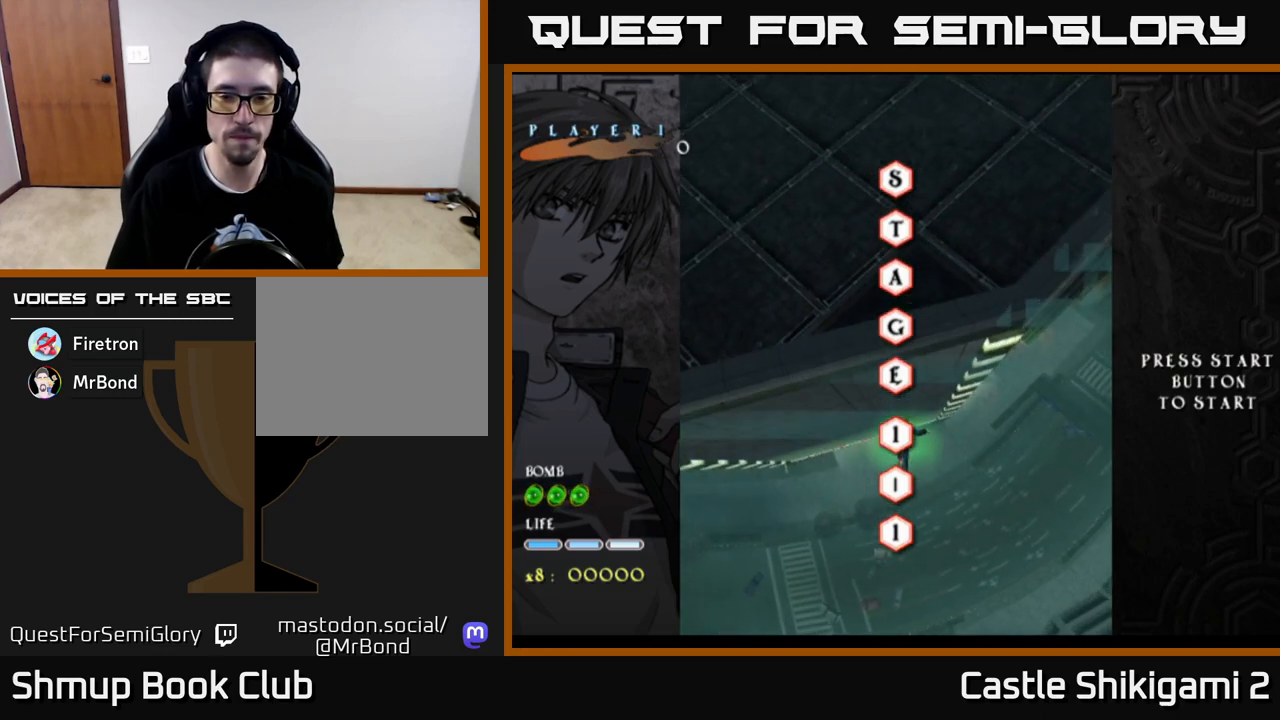
{"buttons": ["DPAD_UP"], "left_stick": "center", "right_stick": "center", "events": [[150, "DPAD_UP", "down"]]}
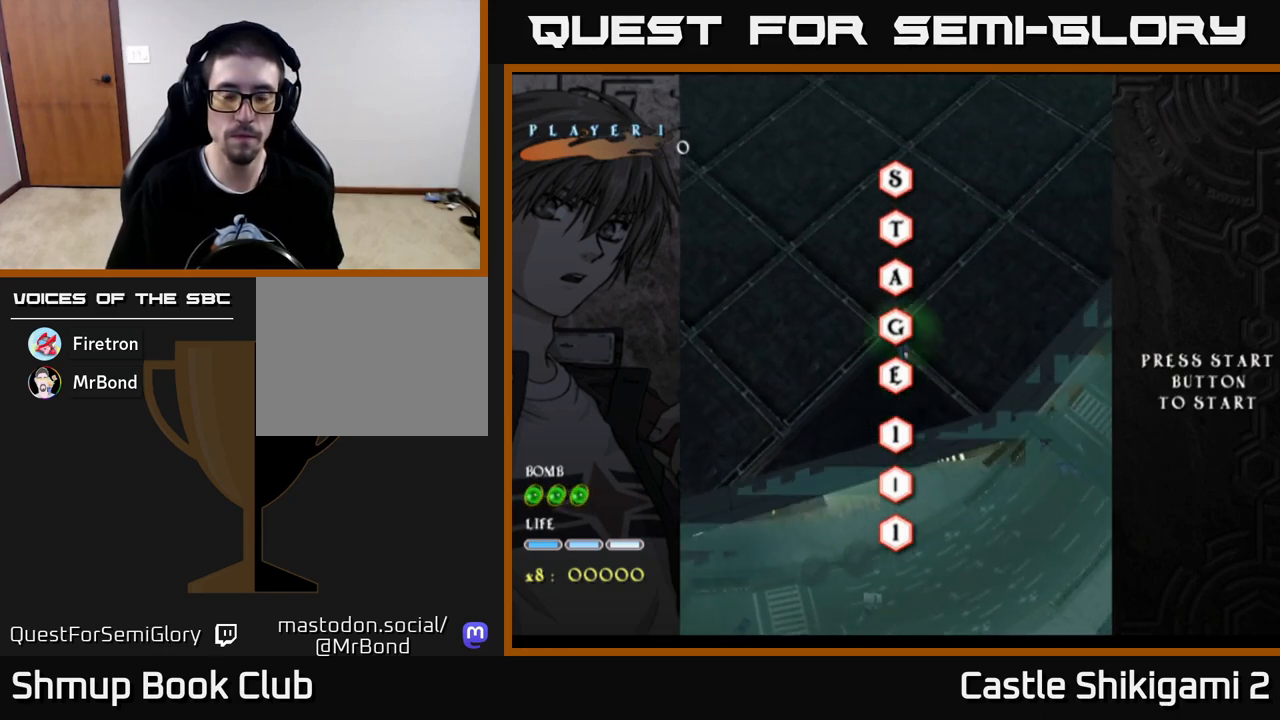
{"buttons": [], "left_stick": "center", "right_stick": "center", "events": [[250, "DPAD_UP", "up"]]}
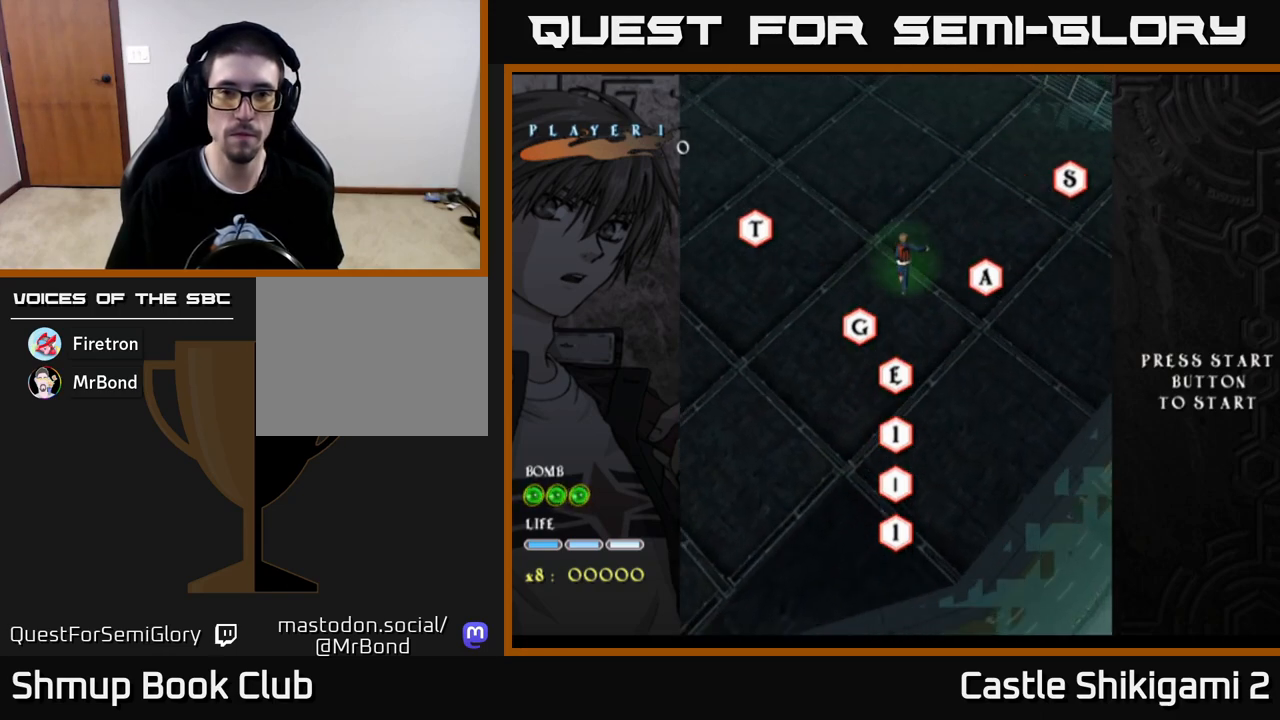
{"buttons": ["X"], "left_stick": "center", "right_stick": "center", "events": [[133, "X", "down"]]}
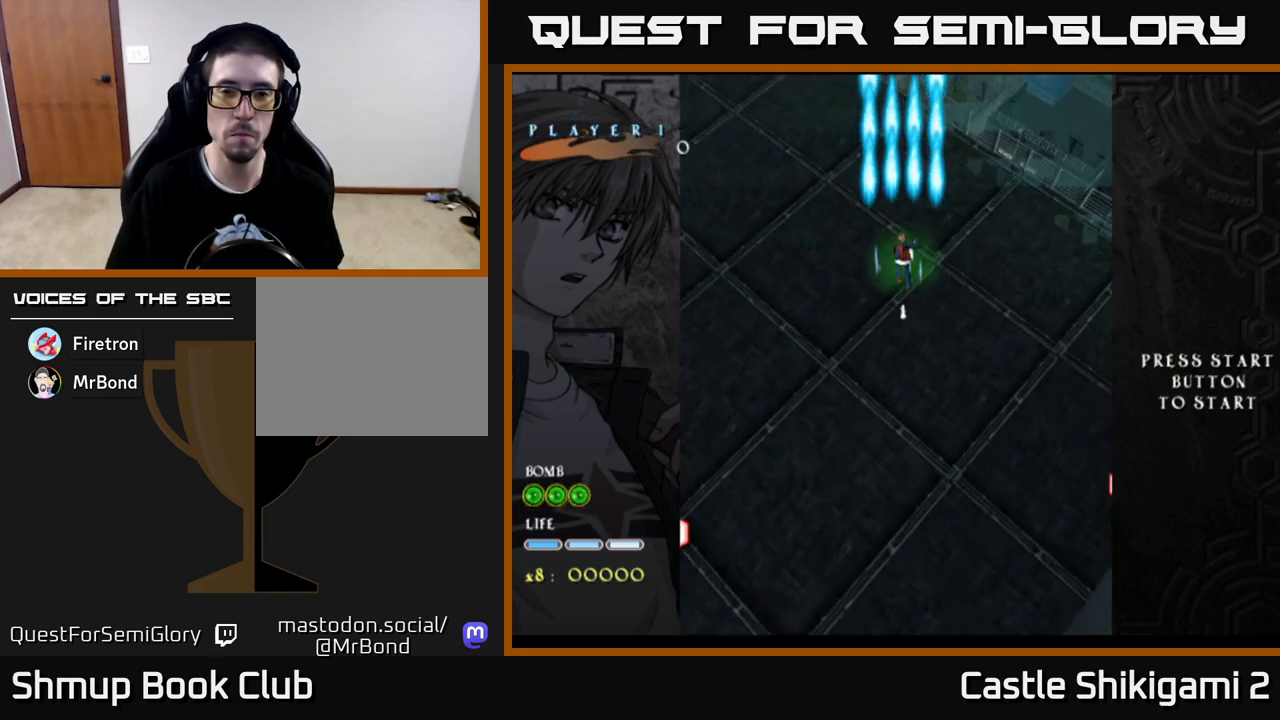
{"buttons": ["X"], "left_stick": "center", "right_stick": "center", "events": [[83, "DPAD_UP", "down"], [133, "DPAD_UP", "up"]]}
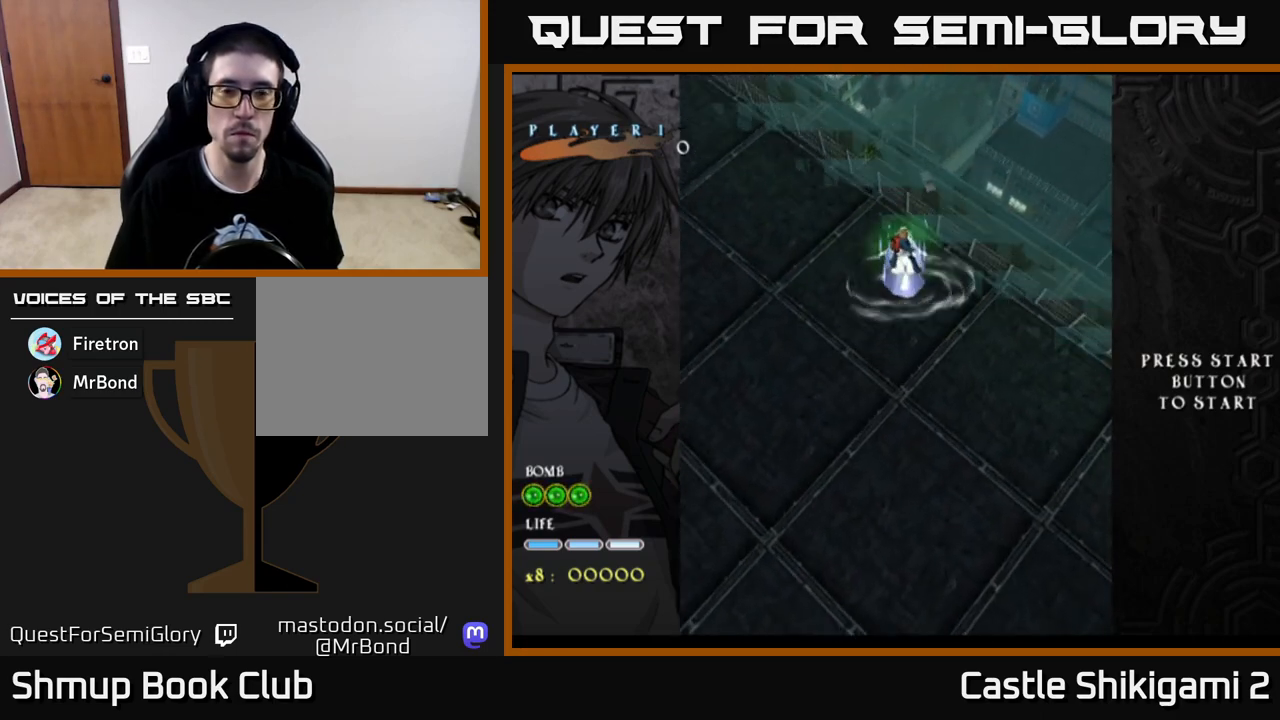
{"buttons": ["X", "DPAD_UP", "DPAD_LEFT"], "left_stick": "center", "right_stick": "center", "events": [[67, "DPAD_LEFT", "down"], [200, "DPAD_UP", "down"], [267, "DPAD_LEFT", "up"], [417, "DPAD_LEFT", "down"]]}
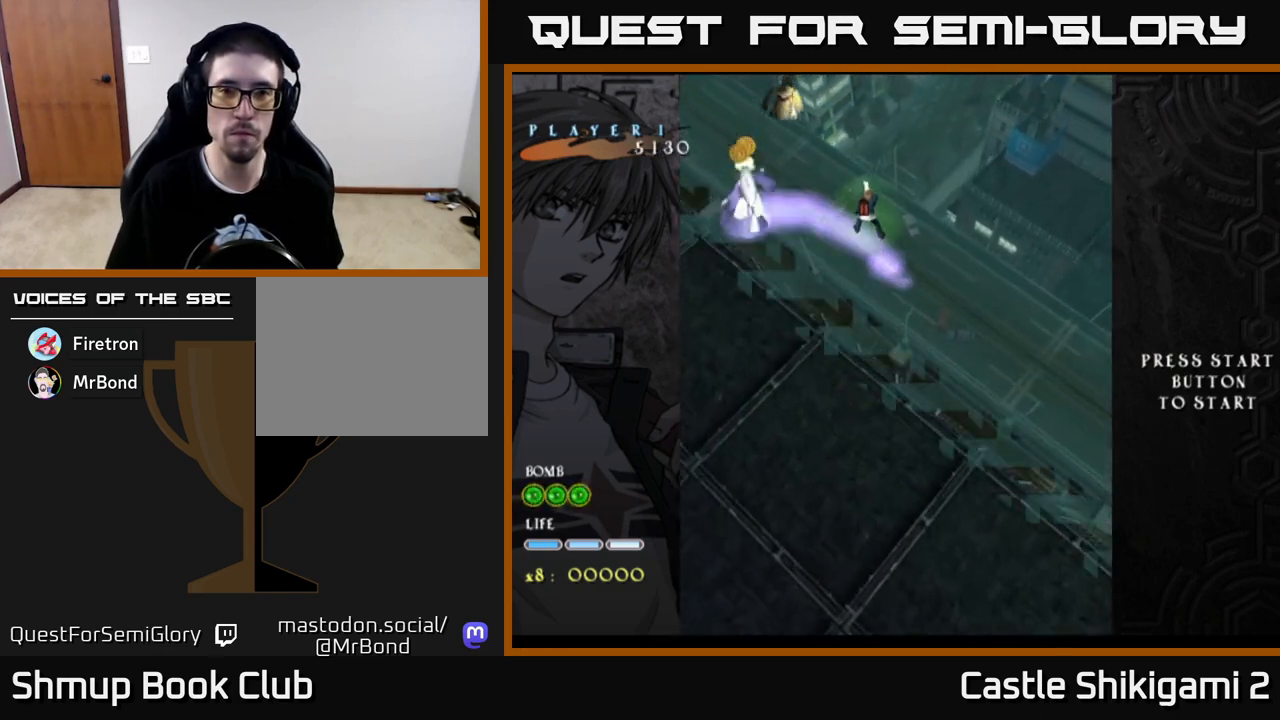
{"buttons": ["X"], "left_stick": "center", "right_stick": "center", "events": [[167, "DPAD_UP", "up"], [333, "DPAD_LEFT", "up"]]}
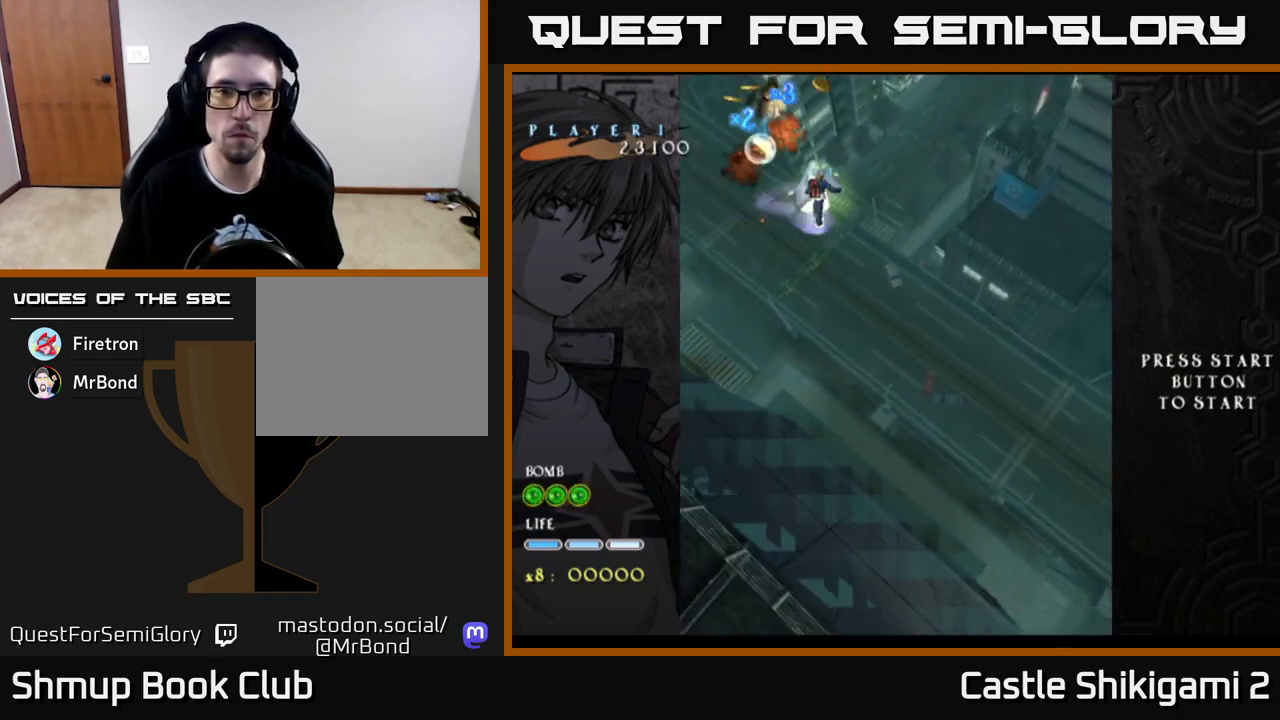
{"buttons": ["X"], "left_stick": "center", "right_stick": "center", "events": [[17, "DPAD_LEFT", "down"], [100, "DPAD_LEFT", "up"]]}
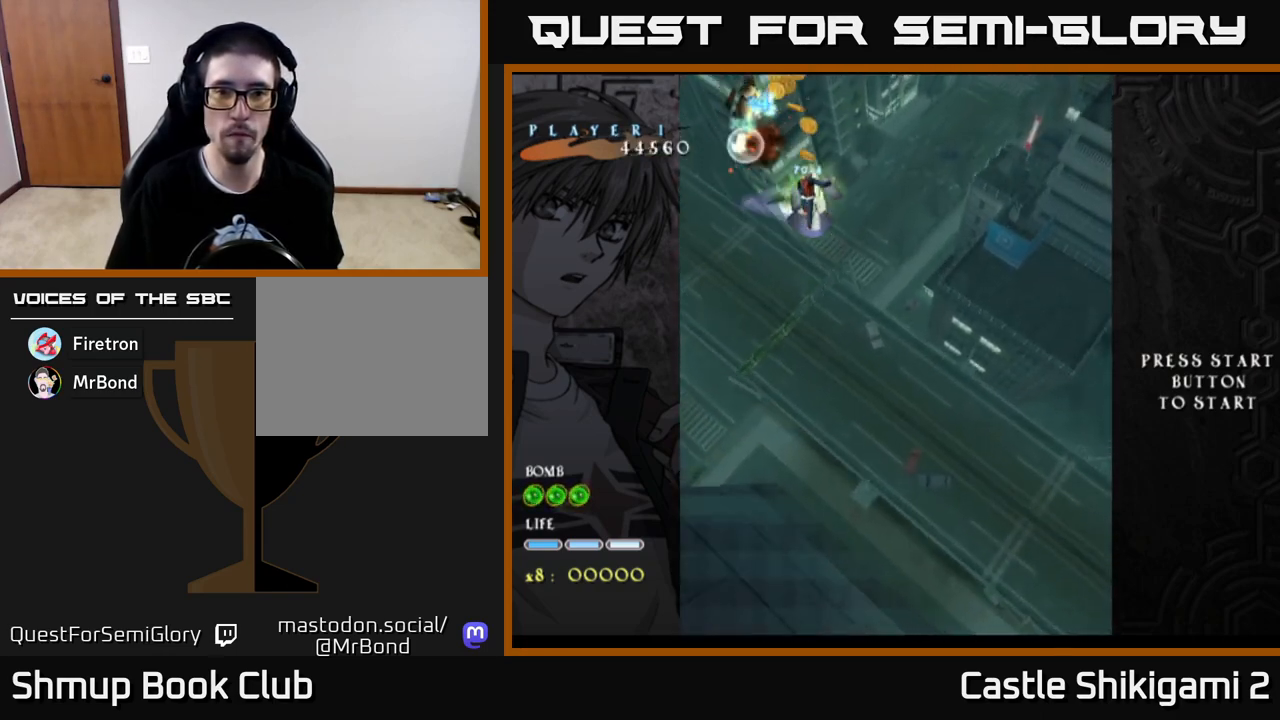
{"buttons": ["X"], "left_stick": "center", "right_stick": "center", "events": [[50, "DPAD_LEFT", "down"], [100, "DPAD_LEFT", "up"]]}
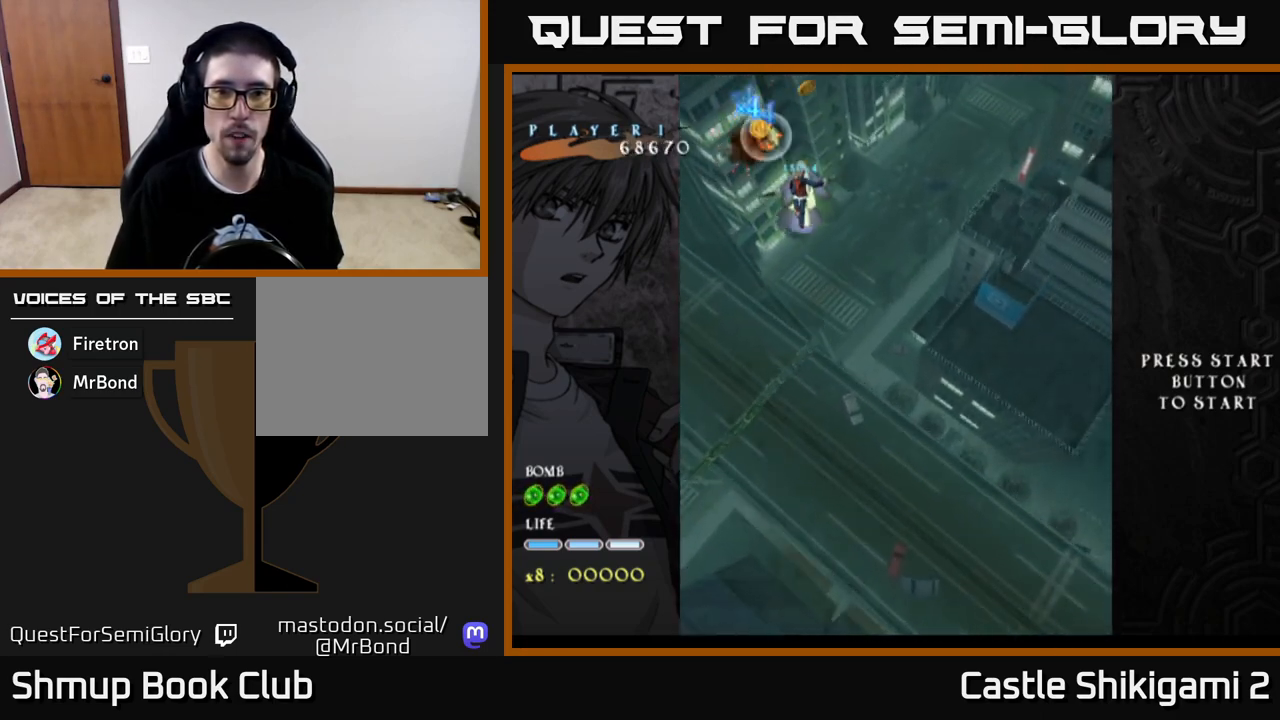
{"buttons": ["X", "DPAD_RIGHT"], "left_stick": "center", "right_stick": "center", "events": [[183, "DPAD_RIGHT", "down"]]}
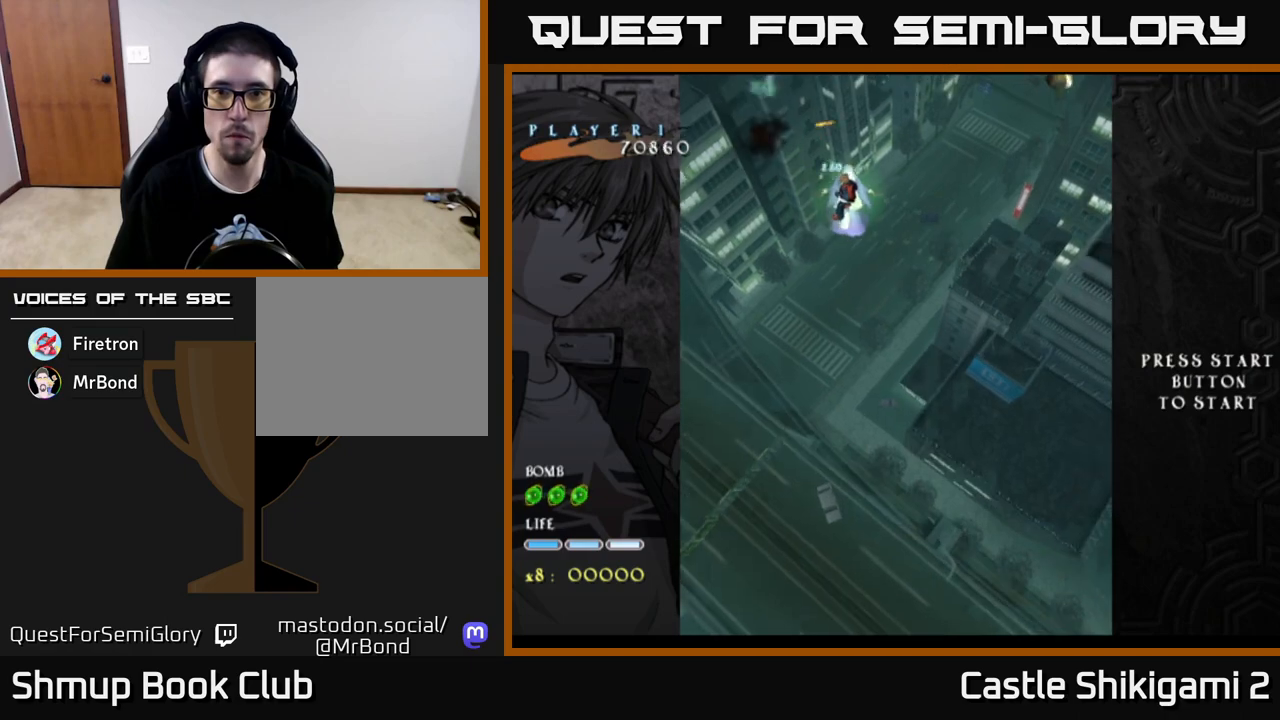
{"buttons": ["X", "DPAD_RIGHT"], "left_stick": "center", "right_stick": "center", "events": [[200, "DPAD_UP", "down"], [383, "DPAD_UP", "up"]]}
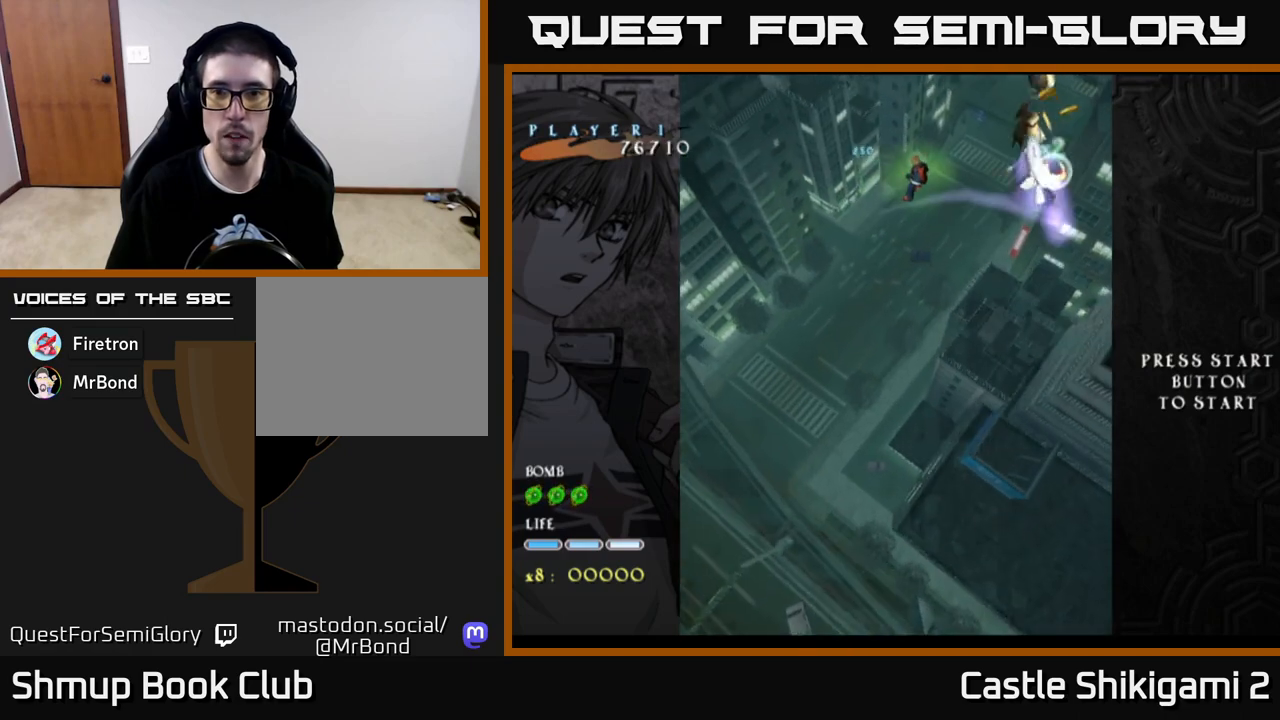
{"buttons": ["X", "DPAD_RIGHT"], "left_stick": "center", "right_stick": "center", "events": []}
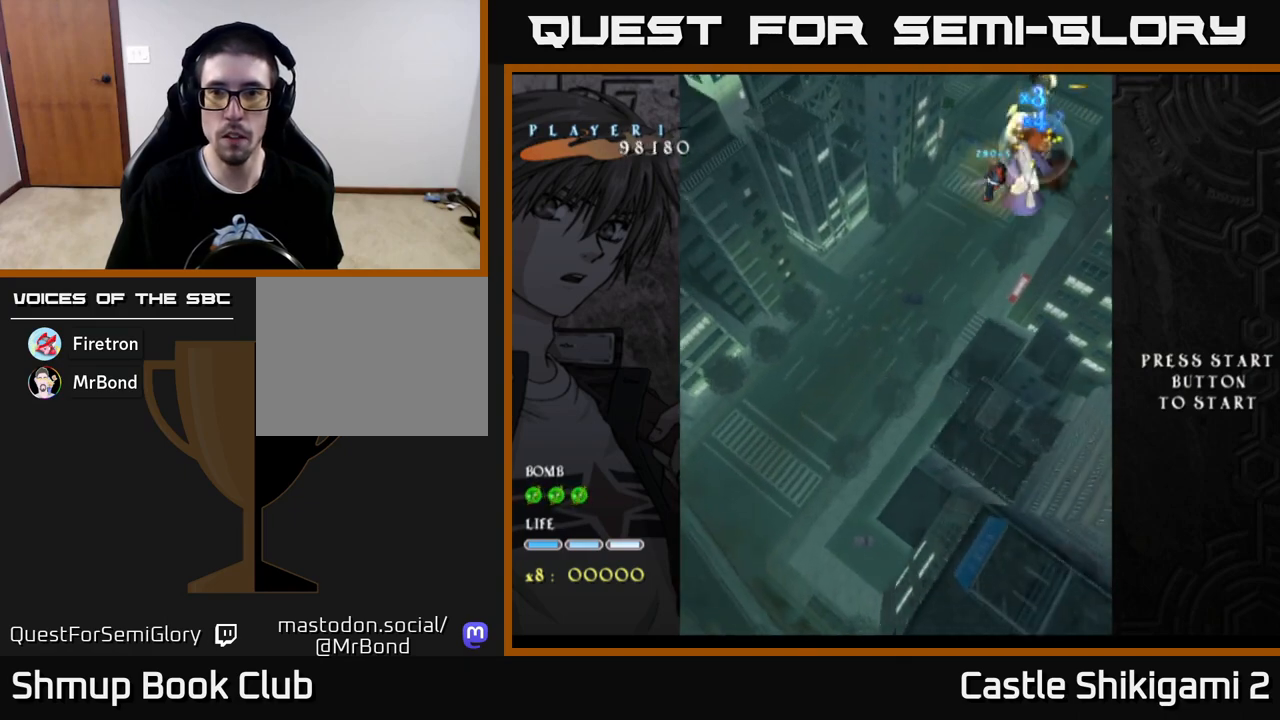
{"buttons": ["X"], "left_stick": "center", "right_stick": "center", "events": [[67, "DPAD_RIGHT", "up"]]}
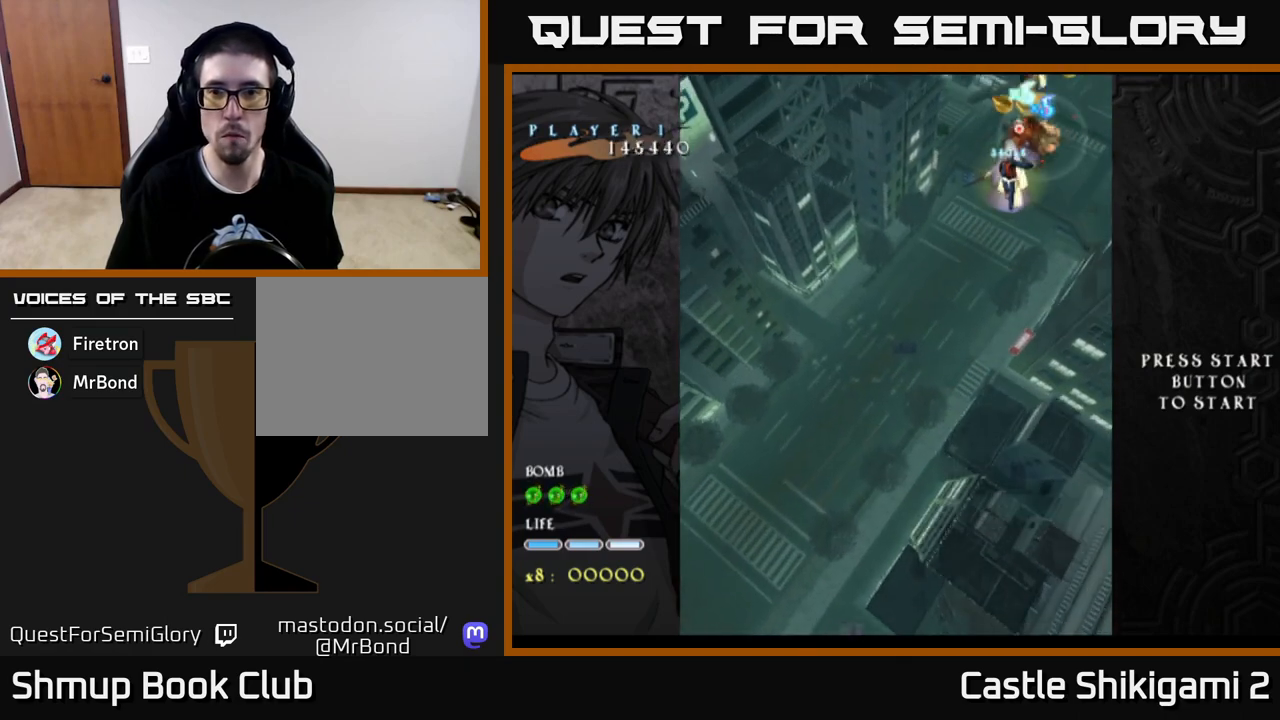
{"buttons": ["X", "DPAD_LEFT"], "left_stick": "center", "right_stick": "center", "events": [[500, "DPAD_LEFT", "down"]]}
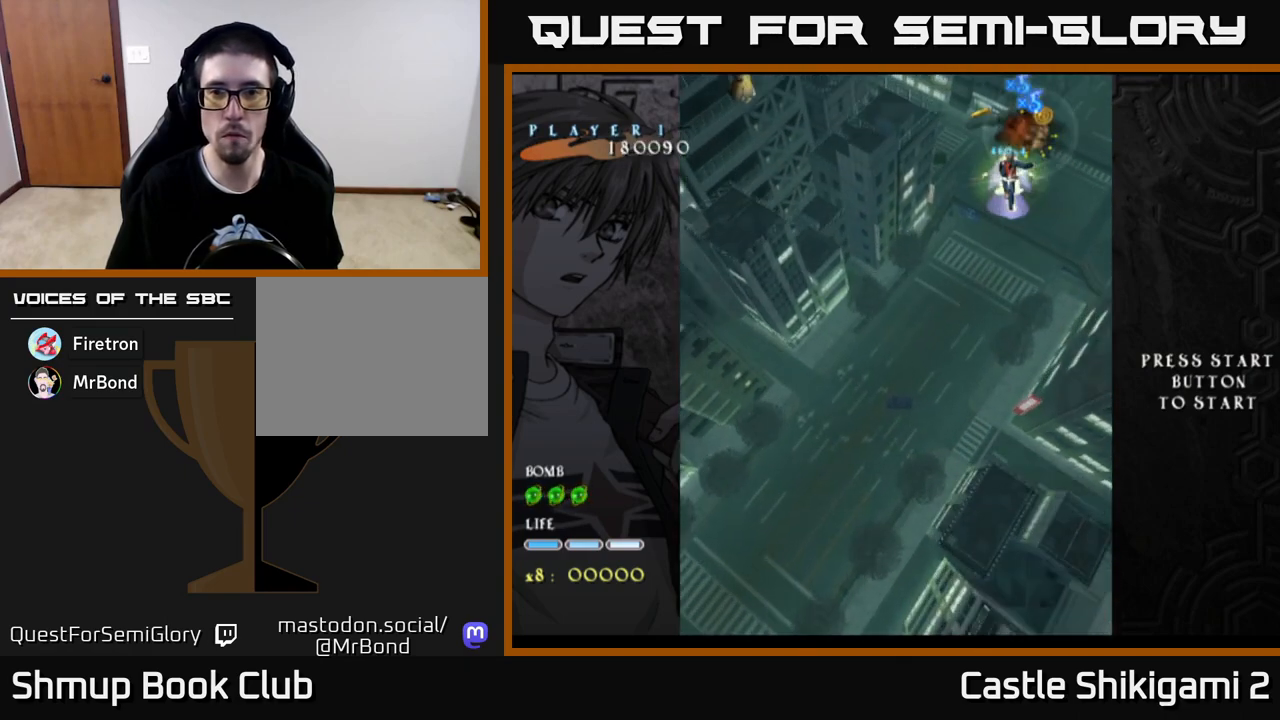
{"buttons": ["X", "DPAD_LEFT"], "left_stick": "center", "right_stick": "center", "events": [[133, "DPAD_DOWN", "down"], [450, "DPAD_DOWN", "up"]]}
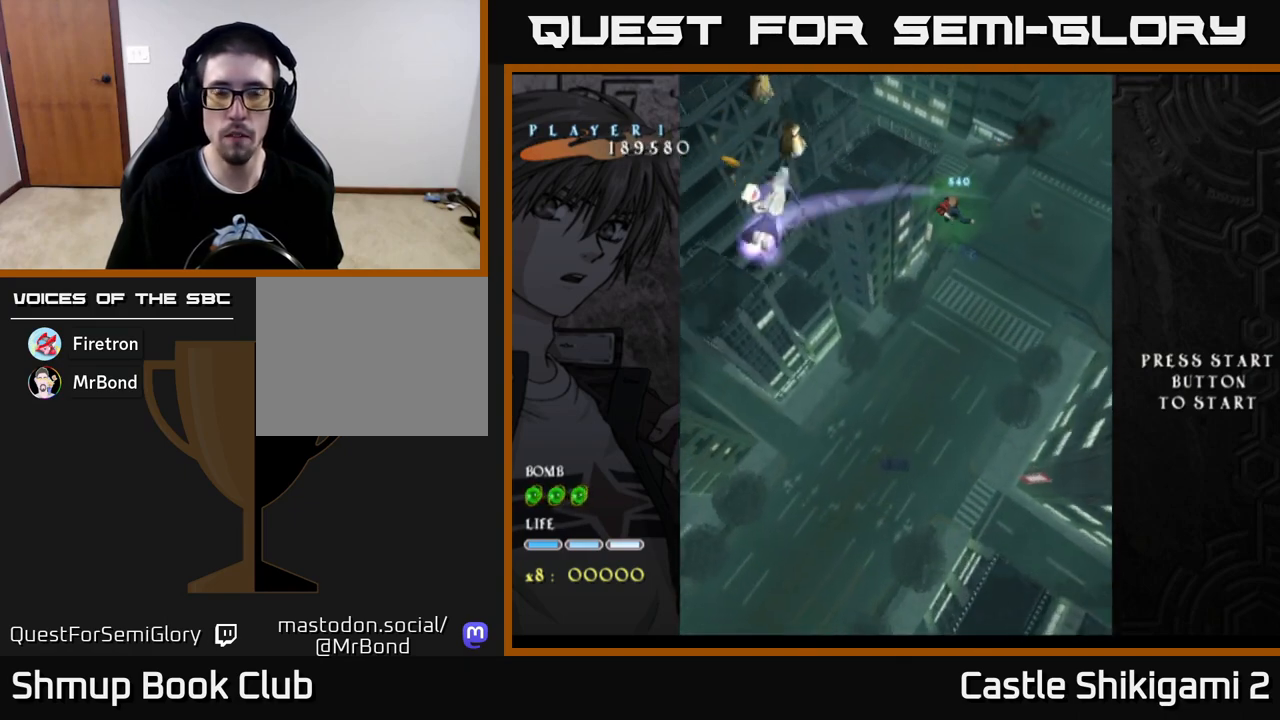
{"buttons": ["X", "DPAD_UP", "DPAD_LEFT"], "left_stick": "center", "right_stick": "center", "events": [[417, "DPAD_UP", "down"]]}
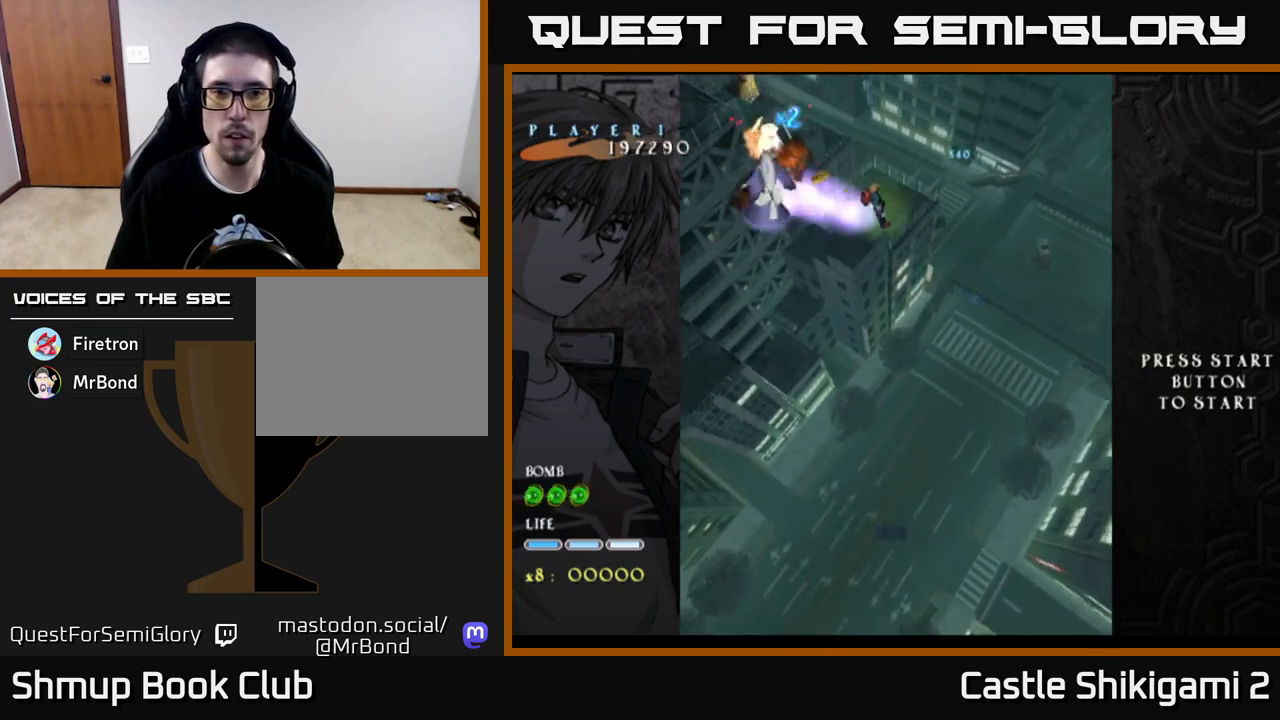
{"buttons": ["X", "DPAD_LEFT"], "left_stick": "center", "right_stick": "center", "events": [[283, "DPAD_UP", "up"]]}
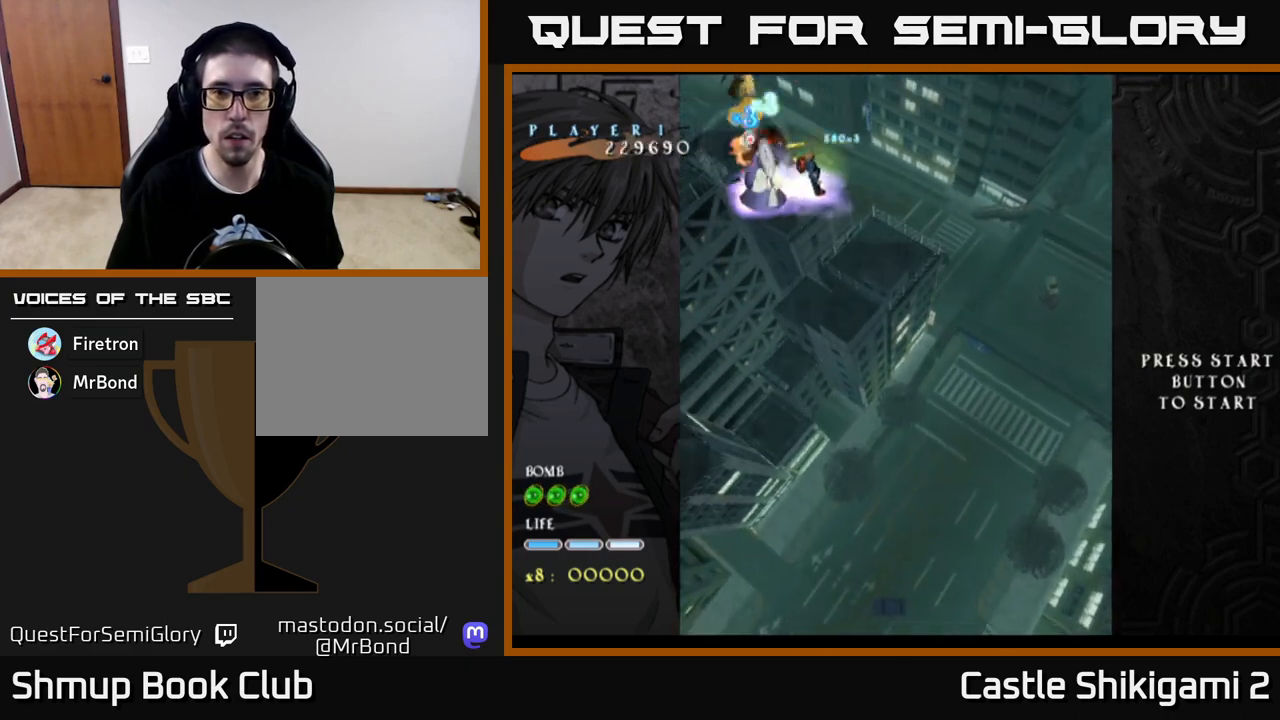
{"buttons": ["X"], "left_stick": "center", "right_stick": "center", "events": [[33, "DPAD_UP", "down"], [67, "DPAD_LEFT", "up"], [117, "DPAD_UP", "up"]]}
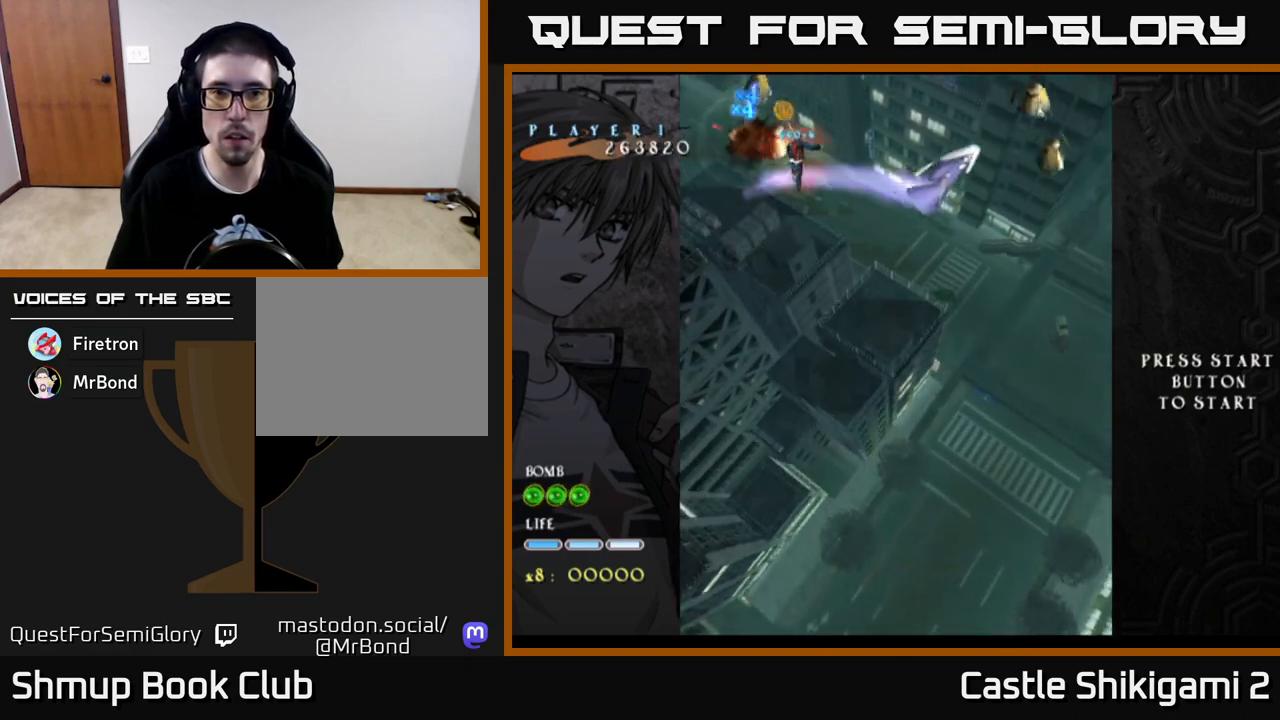
{"buttons": ["X", "DPAD_DOWN"], "left_stick": "center", "right_stick": "center", "events": [[67, "DPAD_RIGHT", "down"], [100, "DPAD_DOWN", "down"], [367, "DPAD_RIGHT", "up"]]}
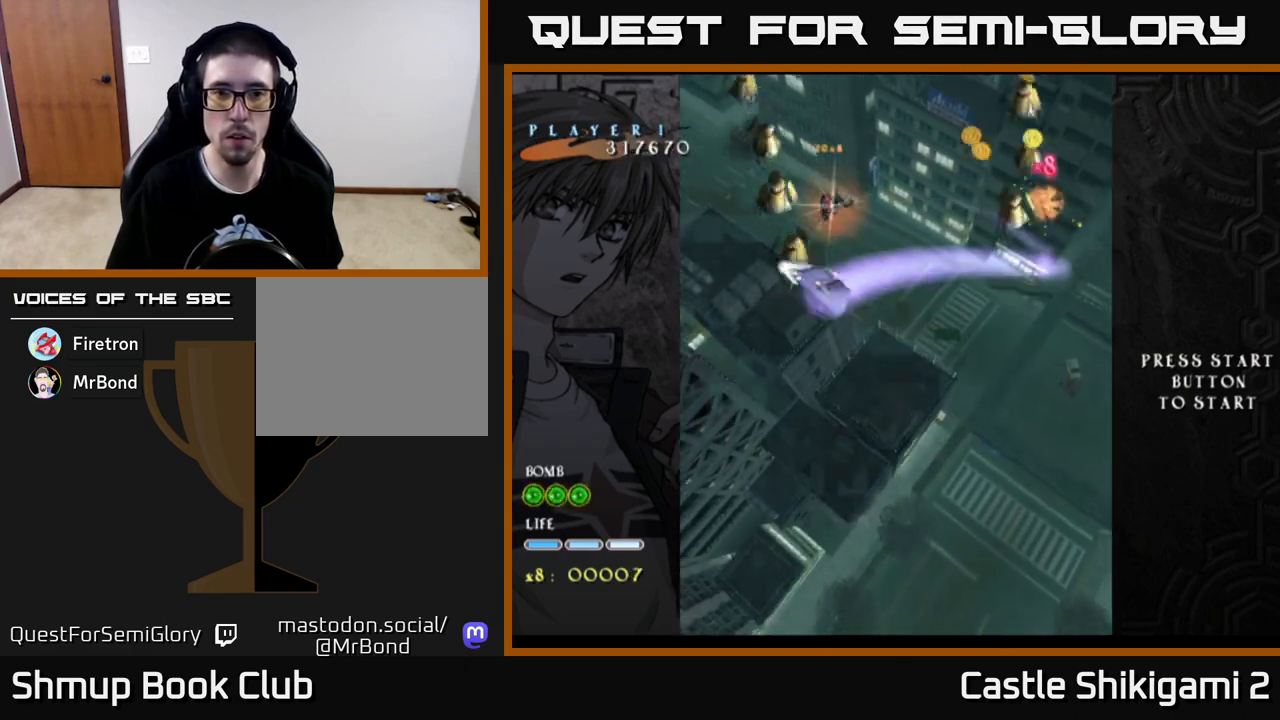
{"buttons": ["X", "DPAD_DOWN", "DPAD_RIGHT"], "left_stick": "center", "right_stick": "center", "events": [[417, "DPAD_RIGHT", "down"]]}